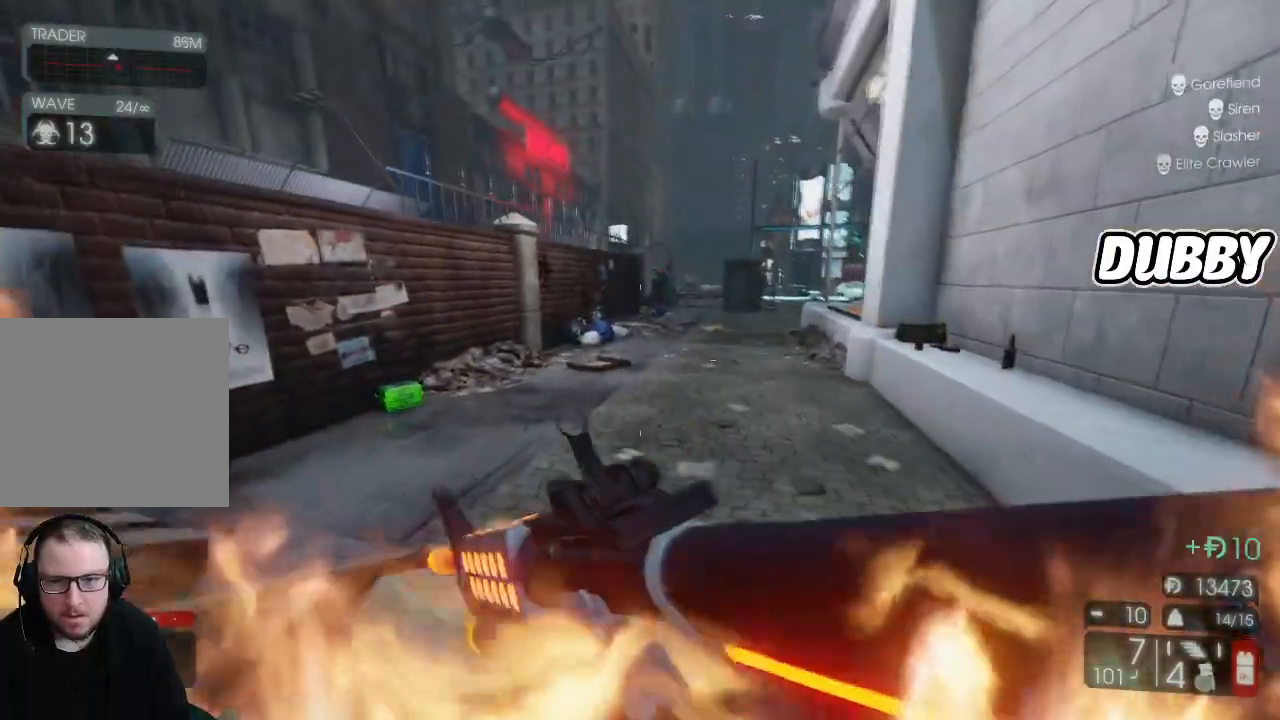
Gameplay with a controller (Xbox layout); each line is a JSON object with the inputs held at the frame after it. "events" lists button and stick changes between this image and that frame as [ms after this image, input, new state], when the widget could be followed in between. Not read: L2 R2.
{"buttons": [], "left_stick": "up", "right_stick": "center"}
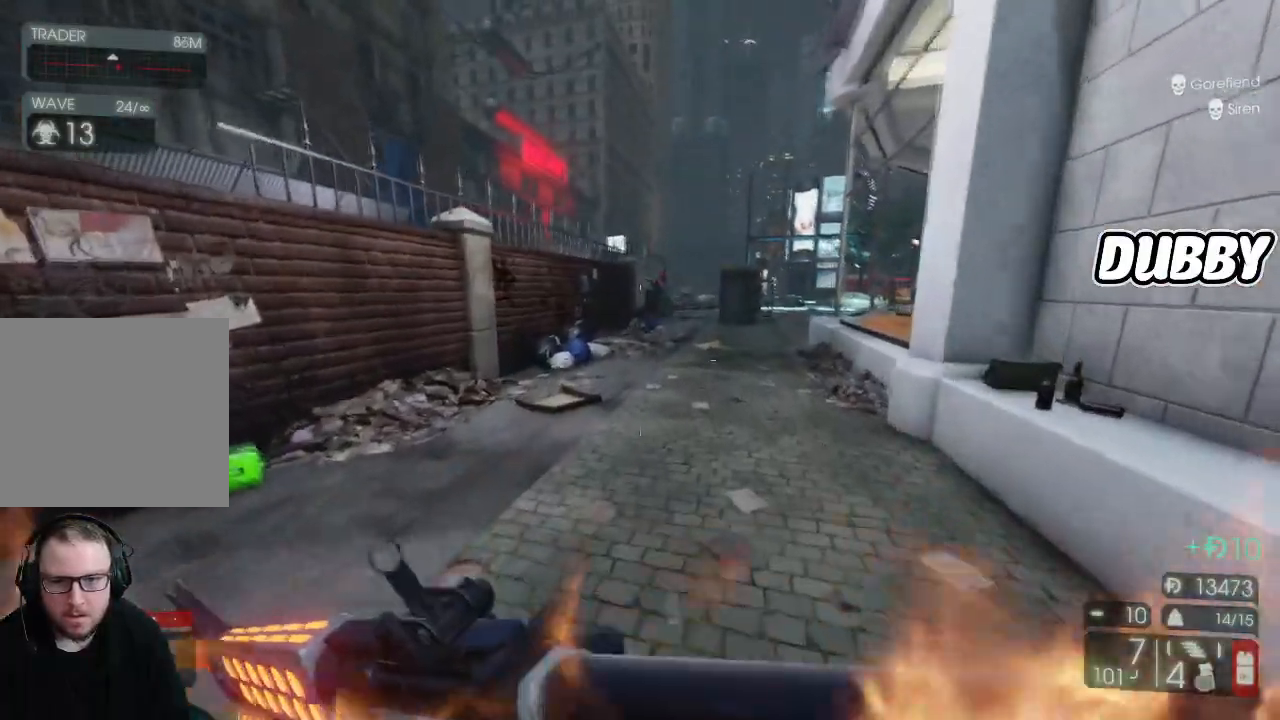
{"buttons": [], "left_stick": "up-left", "right_stick": "center", "events": [[17, "left_stick", "up-left"], [33, "right_stick", "left"], [250, "right_stick", "center"]]}
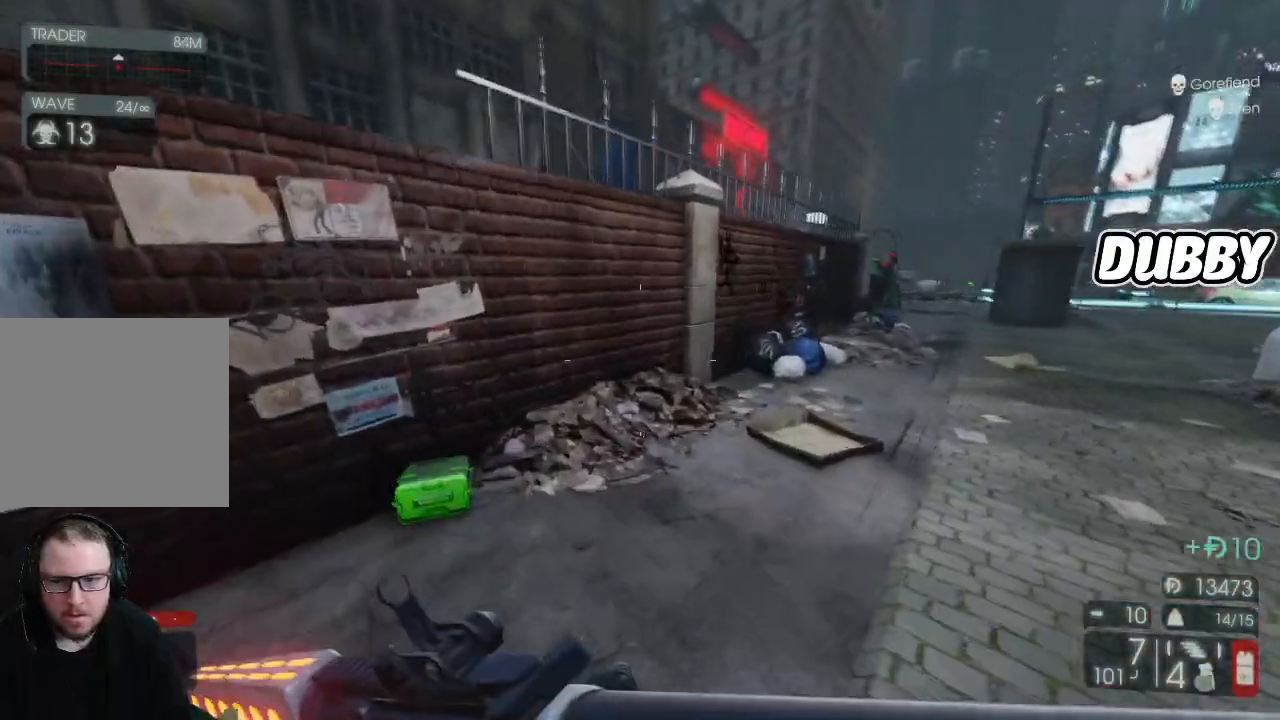
{"buttons": [], "left_stick": "up-right", "right_stick": "center", "events": [[150, "right_stick", "right"], [433, "right_stick", "center"], [500, "left_stick", "up-right"]]}
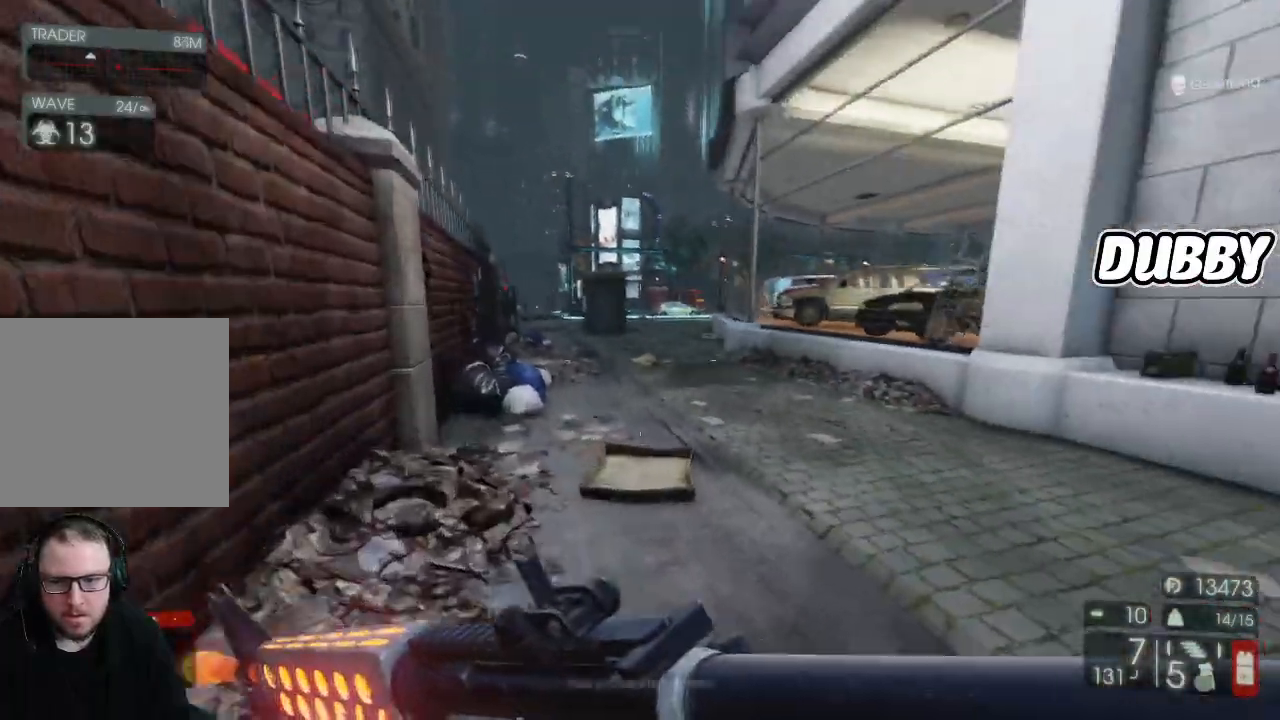
{"buttons": ["X"], "left_stick": "up", "right_stick": "center", "events": [[67, "X", "down"], [167, "left_stick", "up"]]}
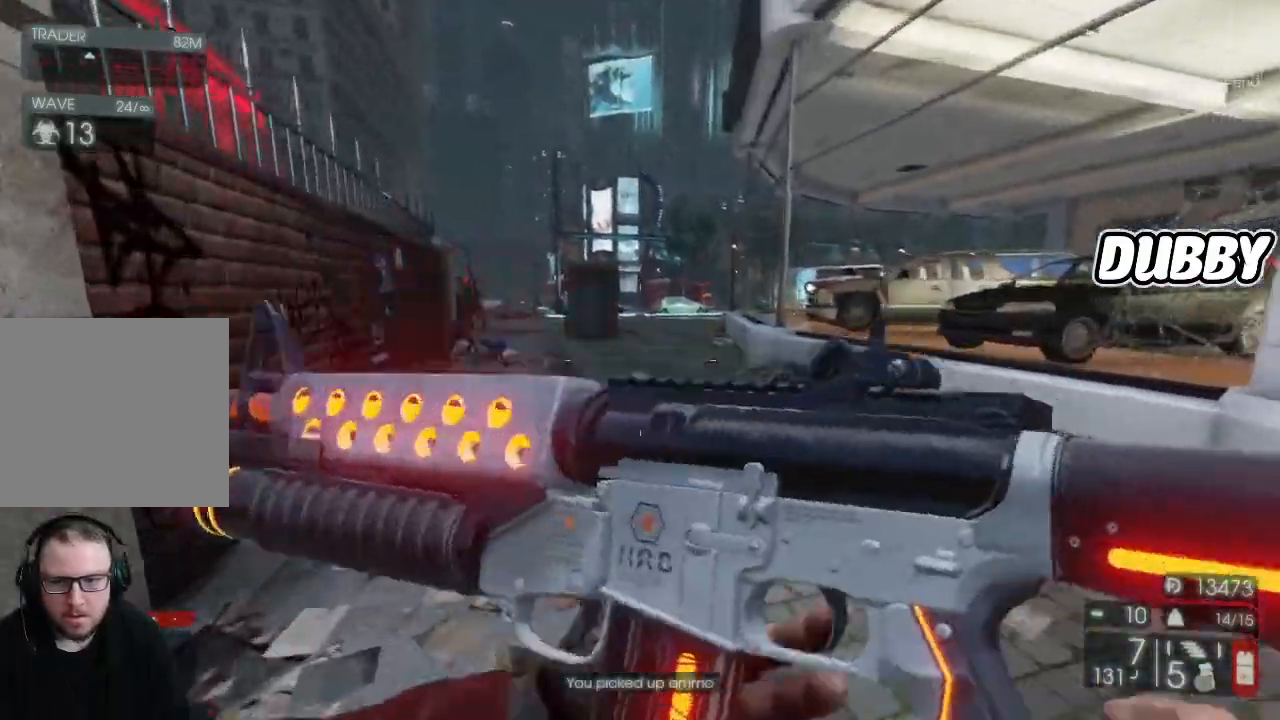
{"buttons": [], "left_stick": "up", "right_stick": "center", "events": [[283, "X", "up"]]}
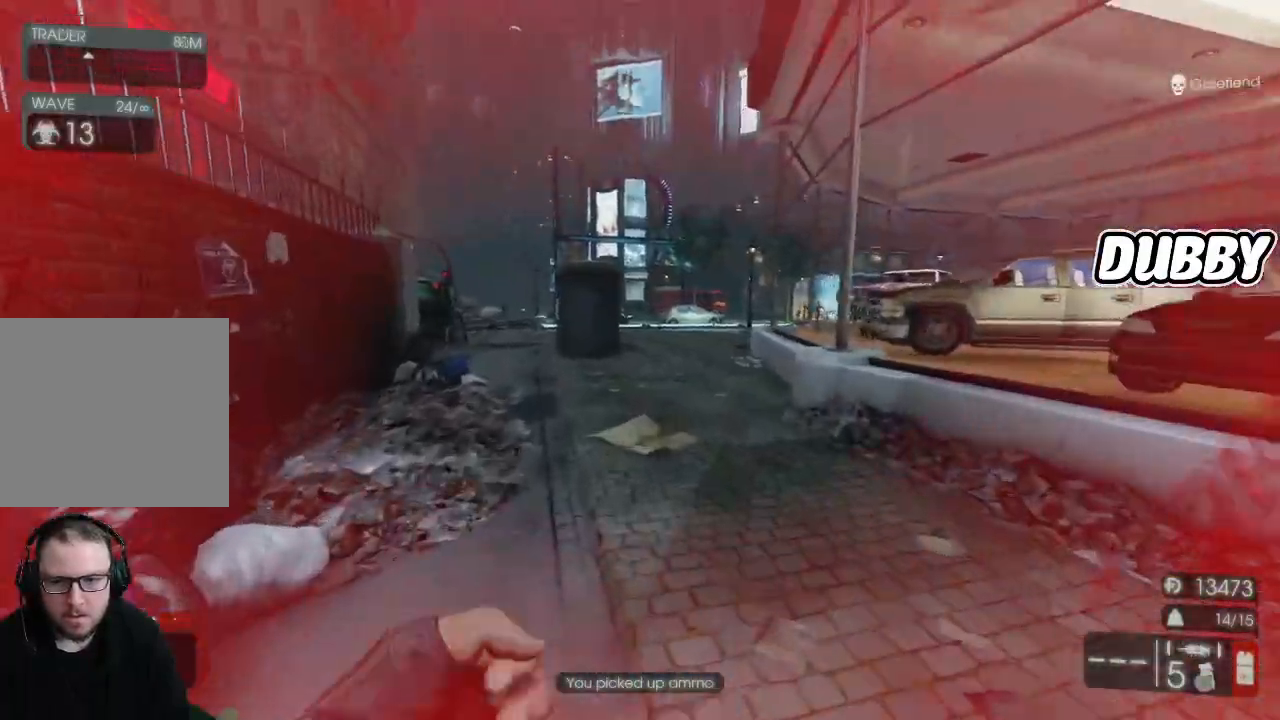
{"buttons": [], "left_stick": "up", "right_stick": "center"}
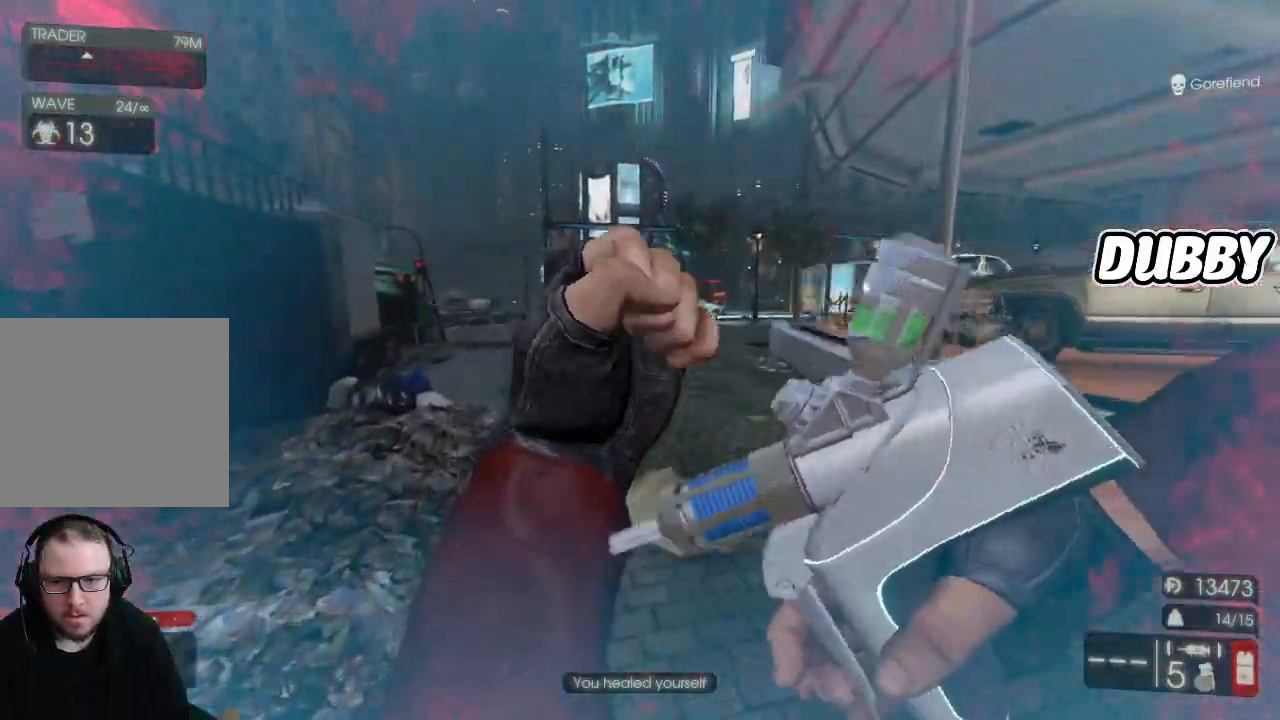
{"buttons": [], "left_stick": "up", "right_stick": "center", "events": [[283, "right_stick", "left"], [433, "right_stick", "center"]]}
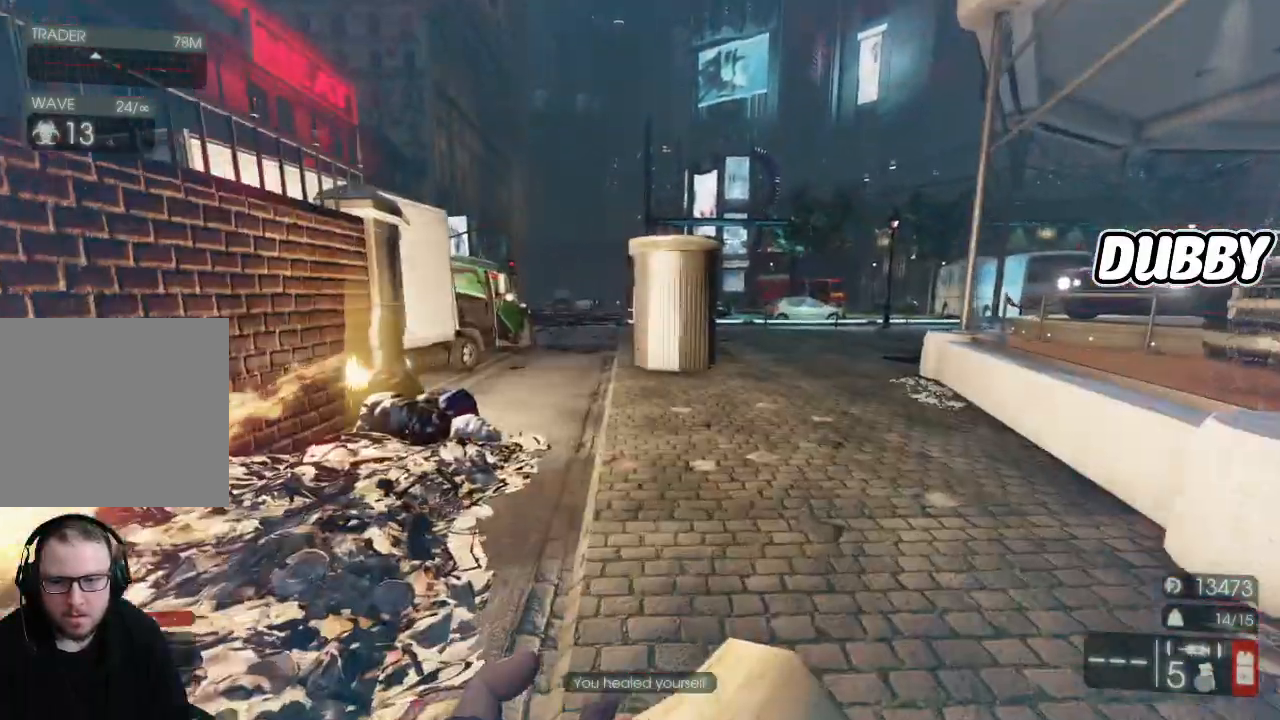
{"buttons": [], "left_stick": "up", "right_stick": "center", "events": [[217, "X", "down"], [317, "X", "up"], [400, "X", "down"], [483, "X", "up"]]}
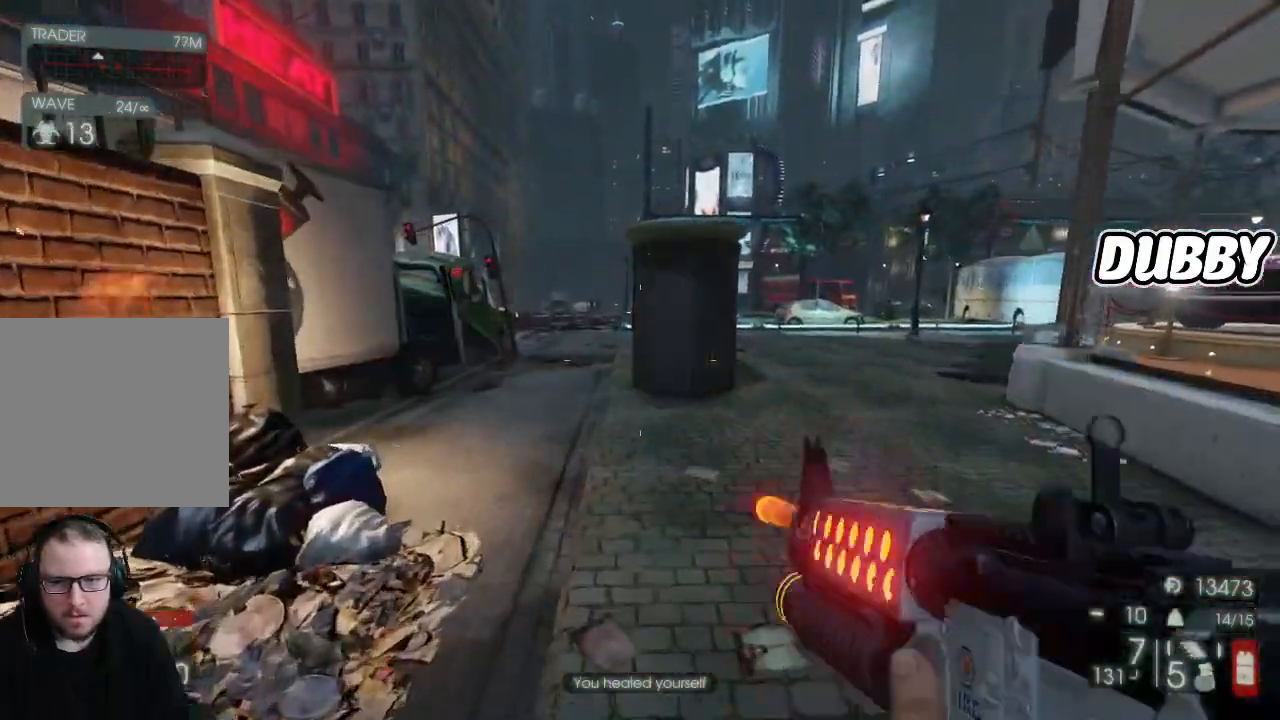
{"buttons": [], "left_stick": "up", "right_stick": "center", "events": [[83, "X", "down"], [150, "X", "up"], [283, "X", "down"], [333, "X", "up"]]}
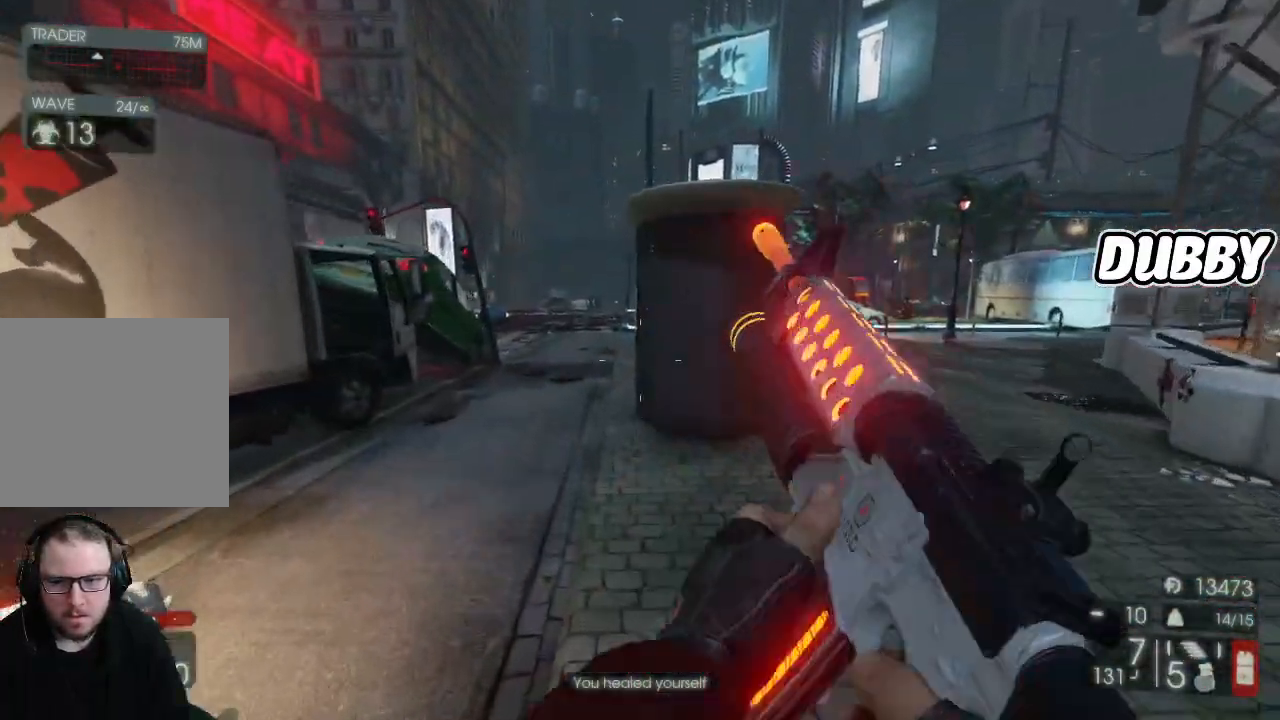
{"buttons": [], "left_stick": "up-left", "right_stick": "center", "events": [[450, "left_stick", "up-left"]]}
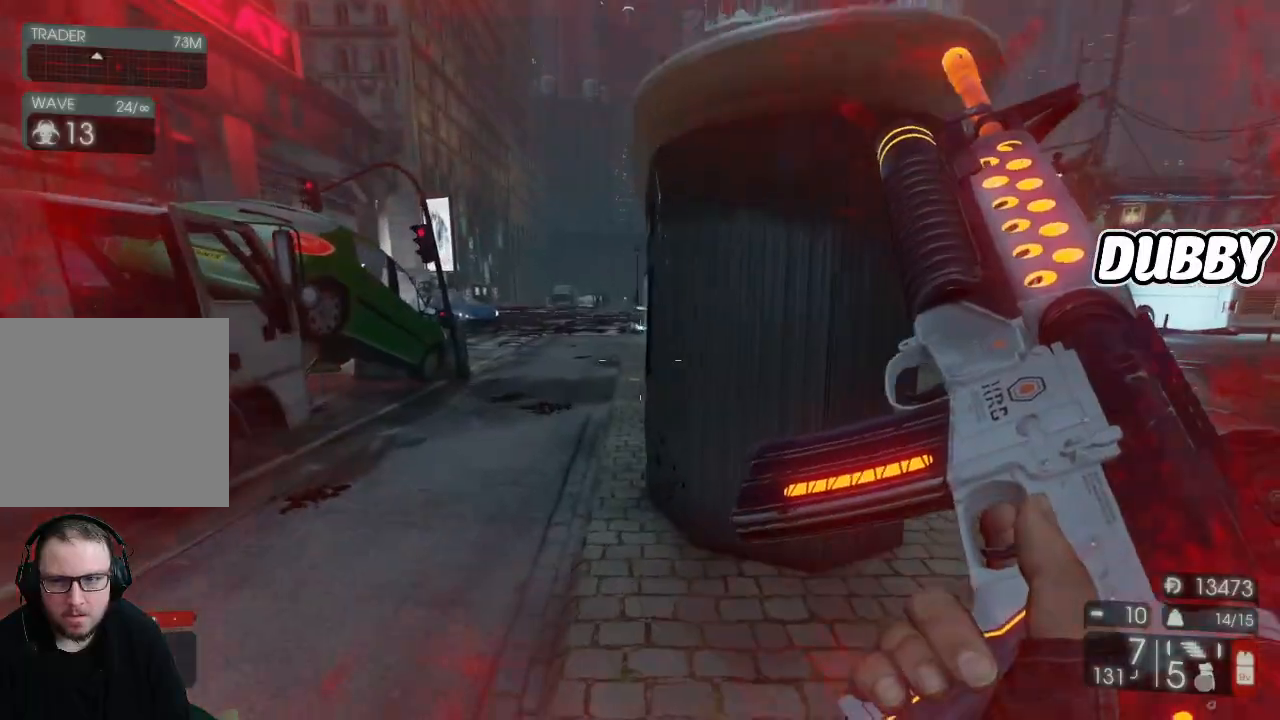
{"buttons": [], "left_stick": "up-left", "right_stick": "center"}
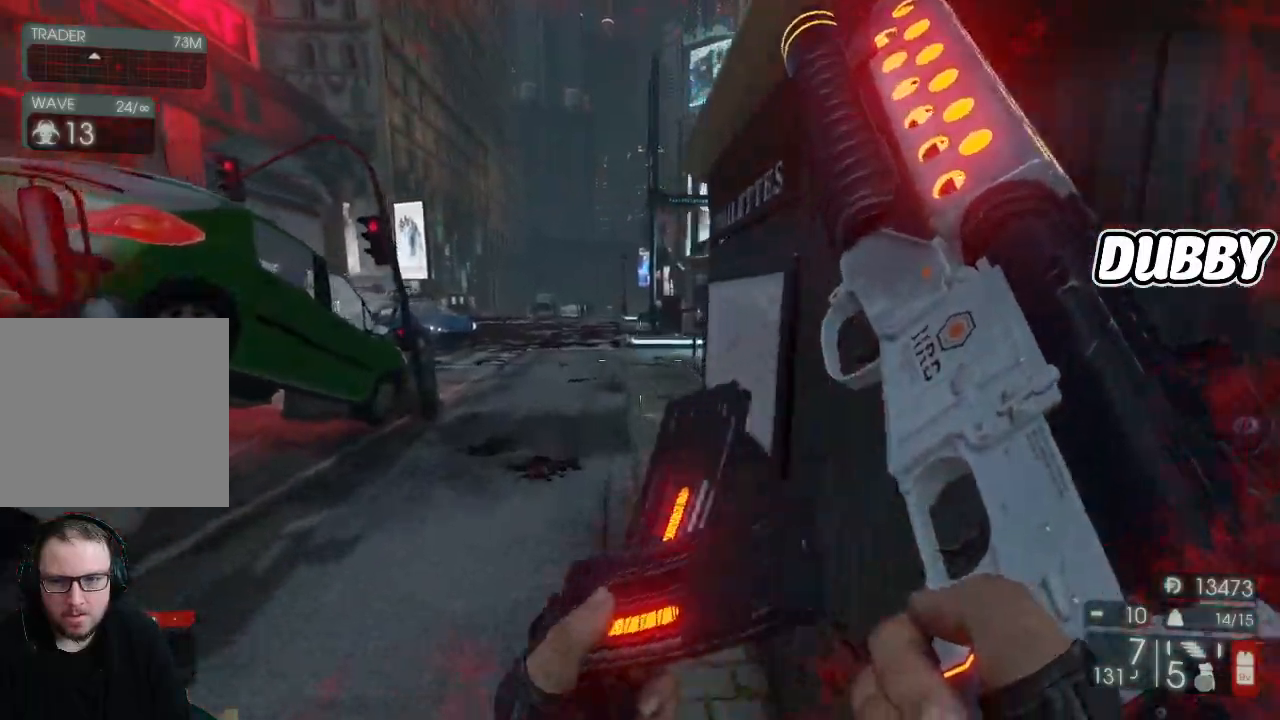
{"buttons": [], "left_stick": "up-right", "right_stick": "left", "events": [[217, "right_stick", "left"], [383, "left_stick", "up-right"]]}
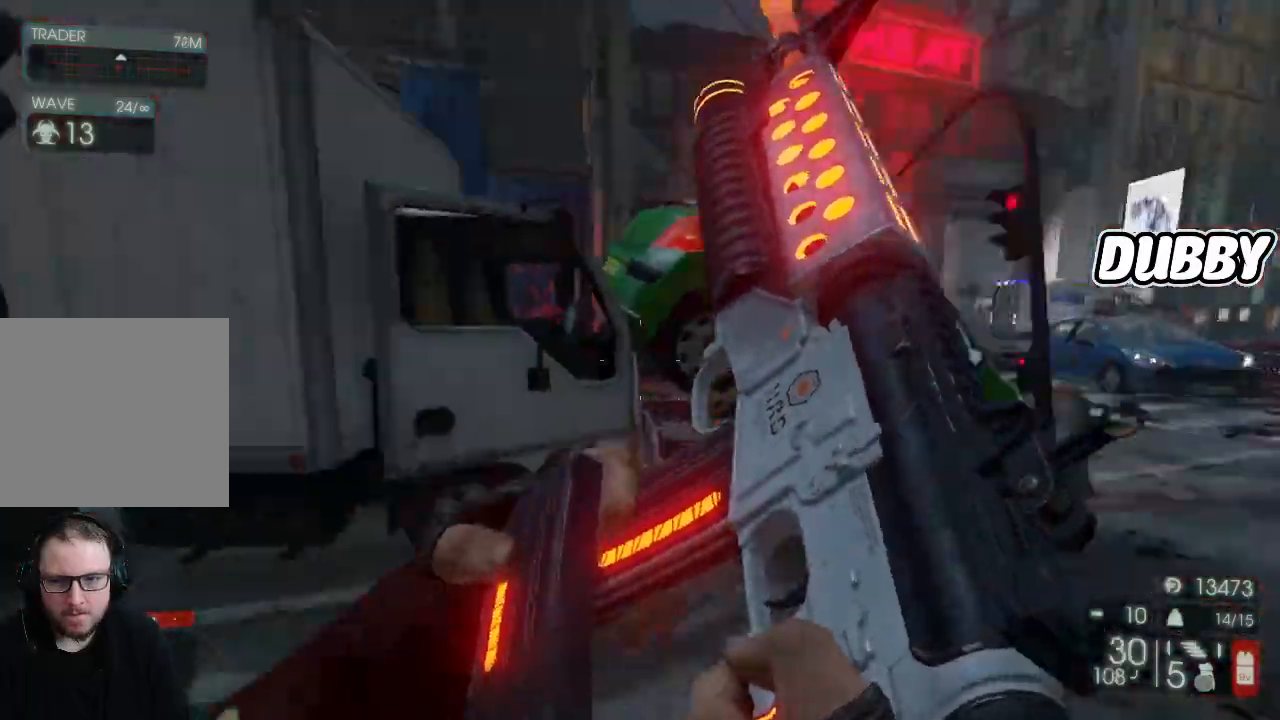
{"buttons": [], "left_stick": "down", "right_stick": "center", "events": [[17, "left_stick", "right"], [200, "left_stick", "down-right"], [350, "left_stick", "down"], [350, "right_stick", "center"]]}
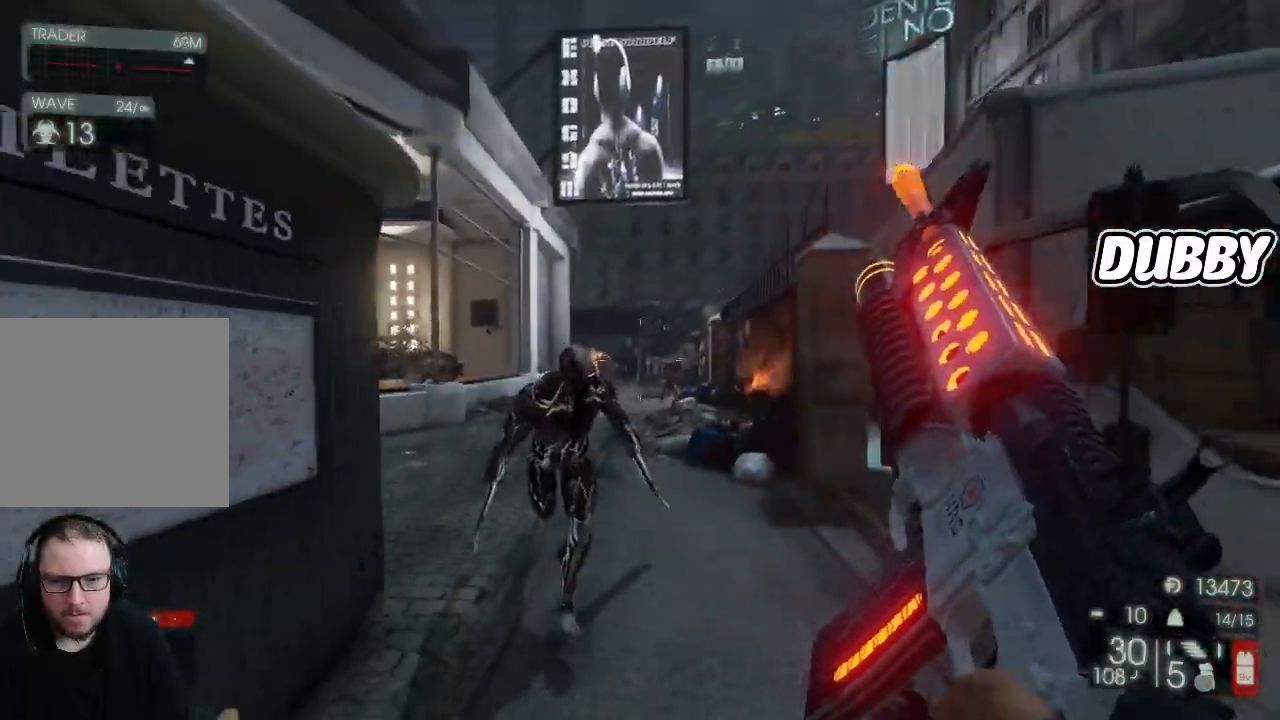
{"buttons": [], "left_stick": "down", "right_stick": "center"}
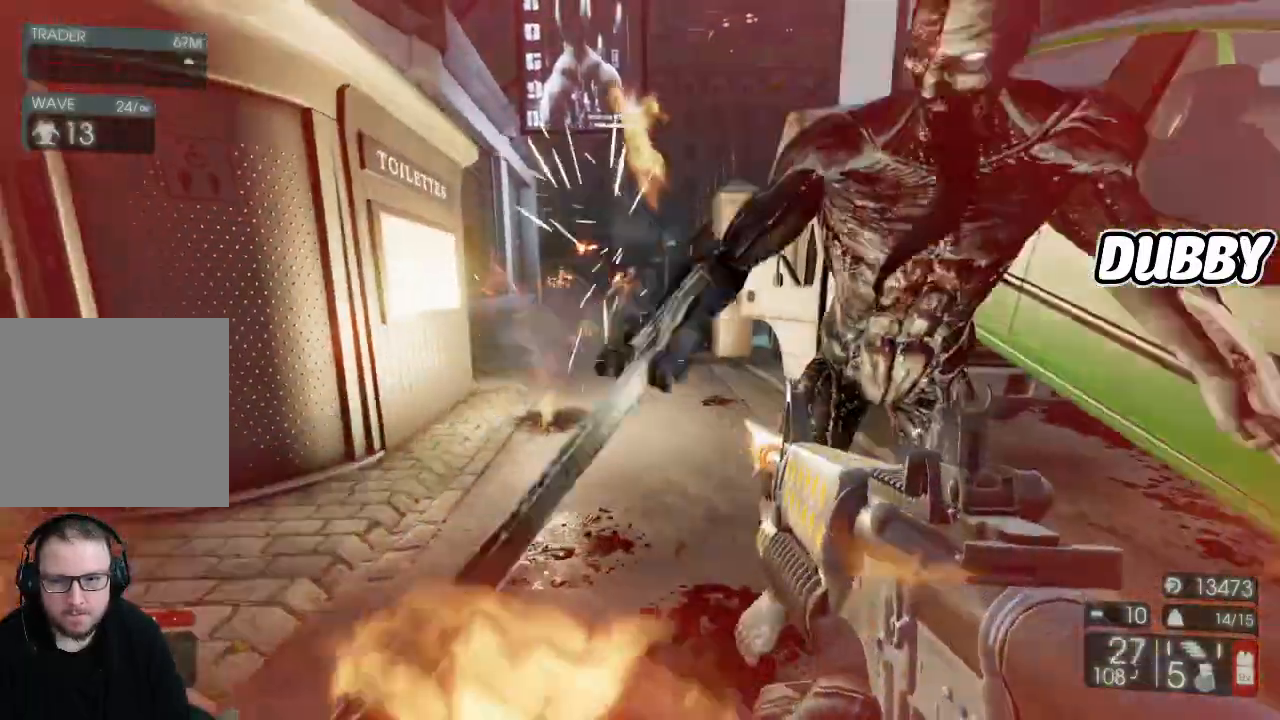
{"buttons": [], "left_stick": "down-left", "right_stick": "center"}
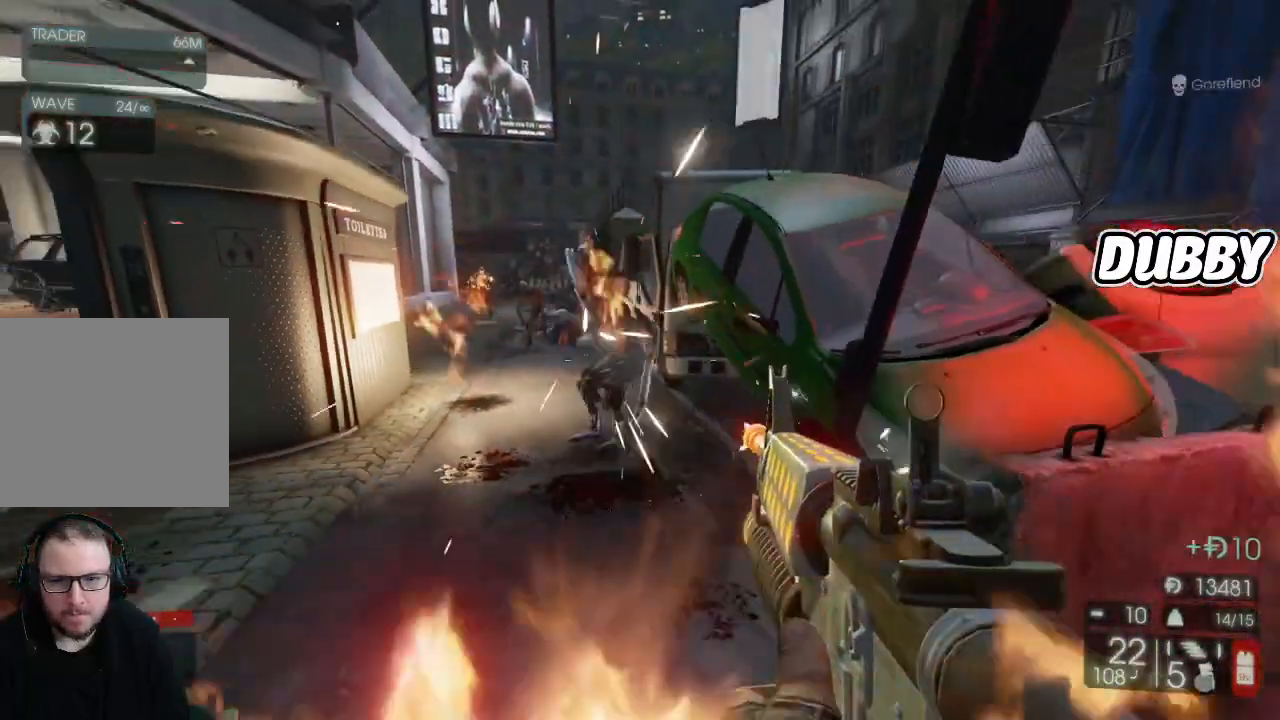
{"buttons": [], "left_stick": "down", "right_stick": "center"}
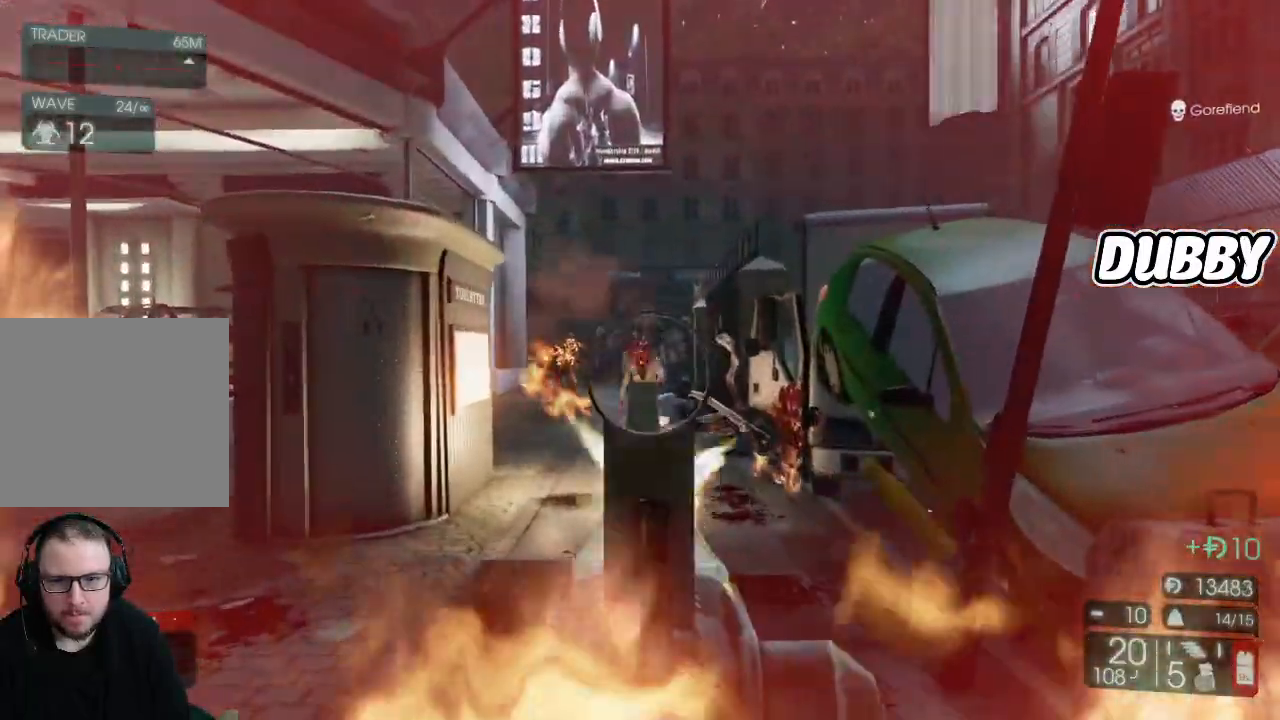
{"buttons": [], "left_stick": "down-right", "right_stick": "center"}
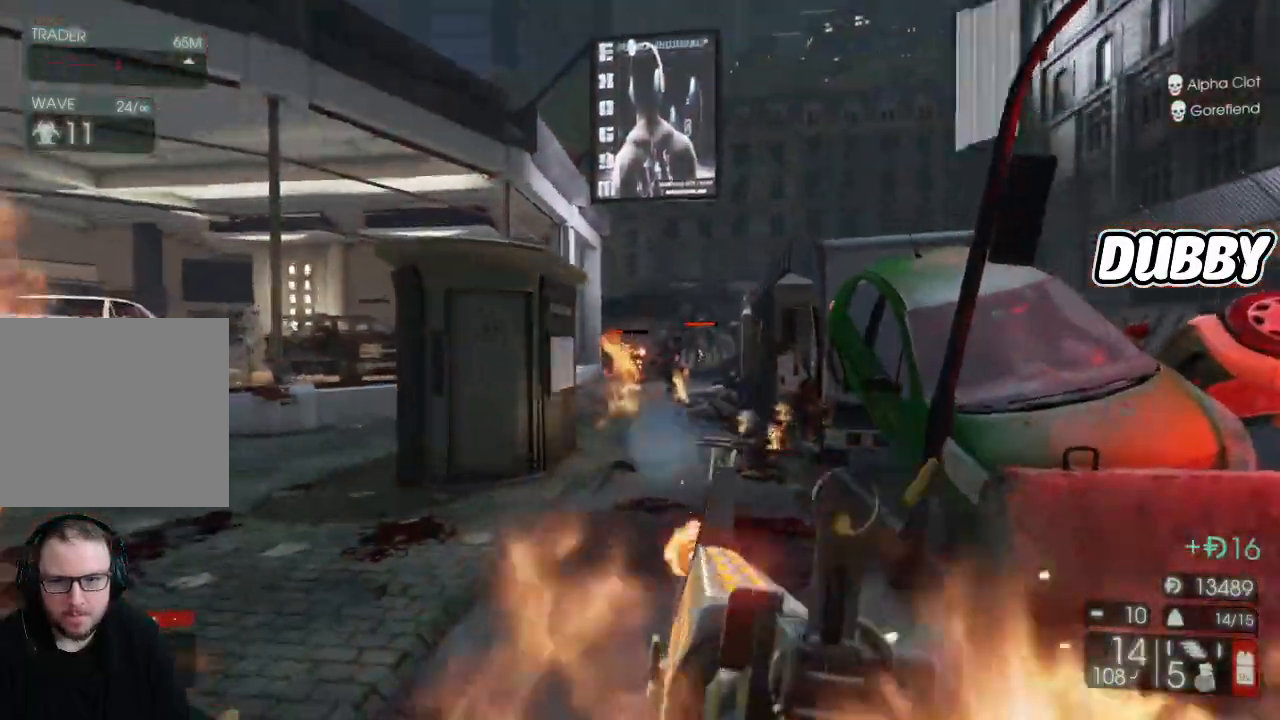
{"buttons": [], "left_stick": "down-right", "right_stick": "center"}
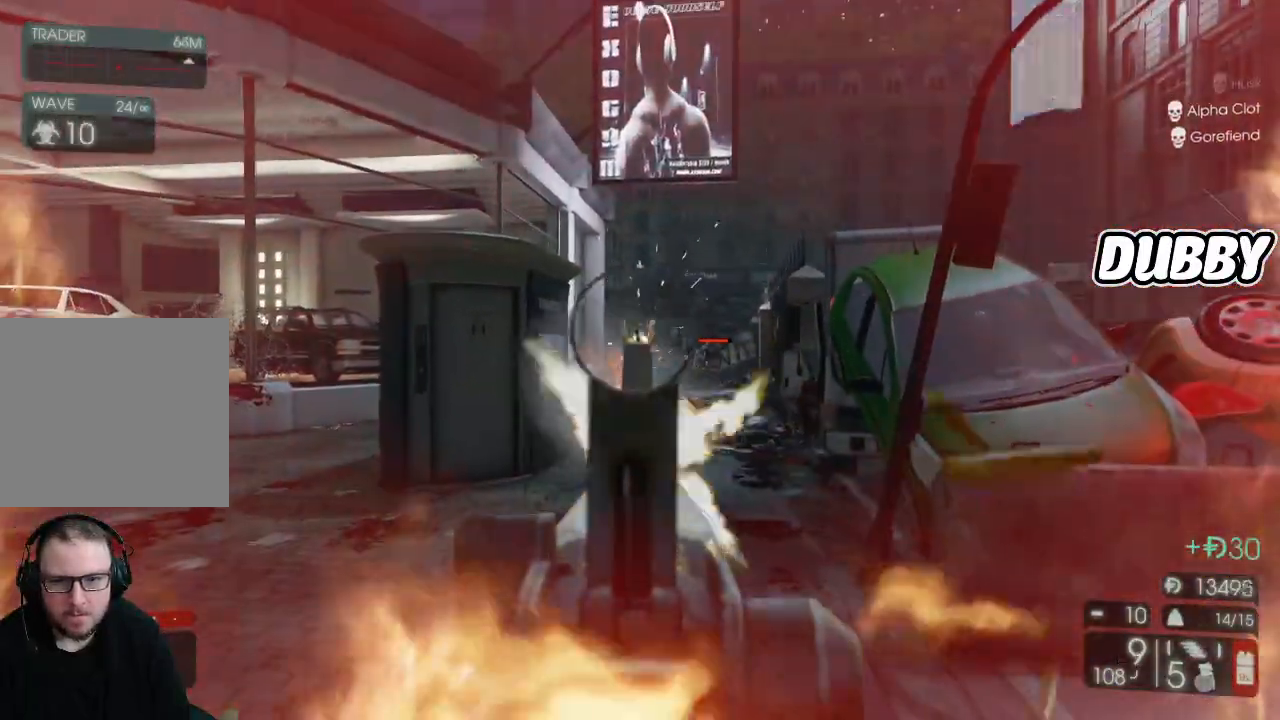
{"buttons": [], "left_stick": "down-right", "right_stick": "center", "events": [[67, "right_stick", "down-left"], [150, "right_stick", "center"]]}
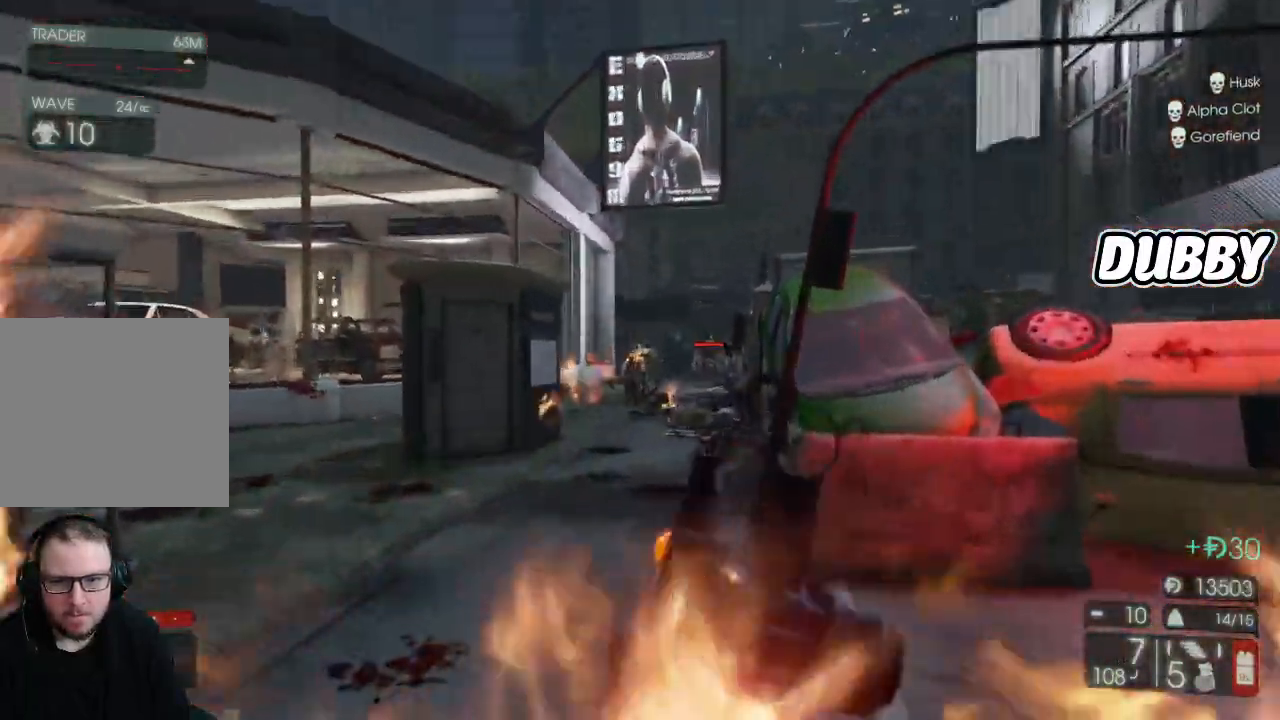
{"buttons": [], "left_stick": "down", "right_stick": "center", "events": [[167, "right_stick", "down"], [267, "left_stick", "down"], [267, "right_stick", "center"], [333, "right_stick", "down"], [400, "right_stick", "center"]]}